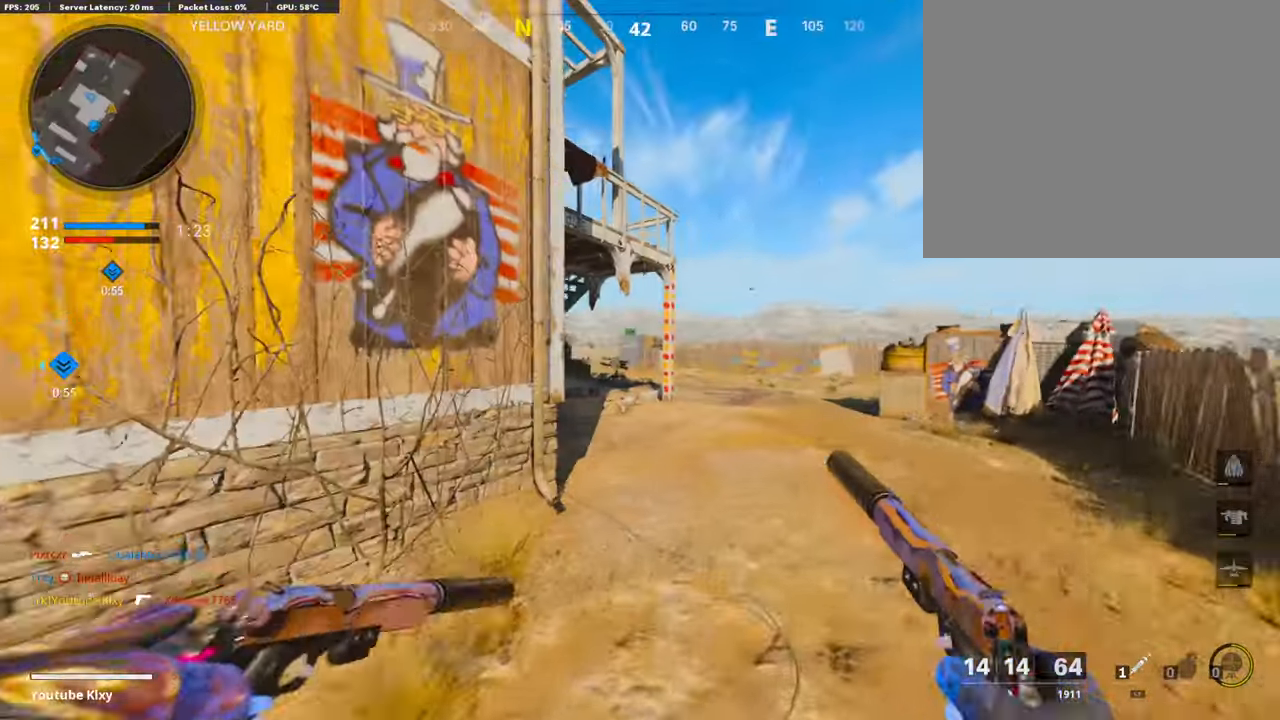
Gameplay with a controller (PlayStation layout); each line is a JSON object with the inputs held at the frame after it. "events" lists button and stick changes between this image and that frame as [ms after this image, input, new state], when the widget could be followed in between. Not read: TOUCHPAD.
{"buttons": [], "left_stick": "up", "right_stick": "up-left", "events": [[50, "R3", "down"], [151, "R3", "up"], [219, "right_stick", "up-left"], [269, "R3", "down"], [320, "L3", "down"], [336, "left_stick", "up"], [387, "R3", "up"], [454, "L3", "up"]]}
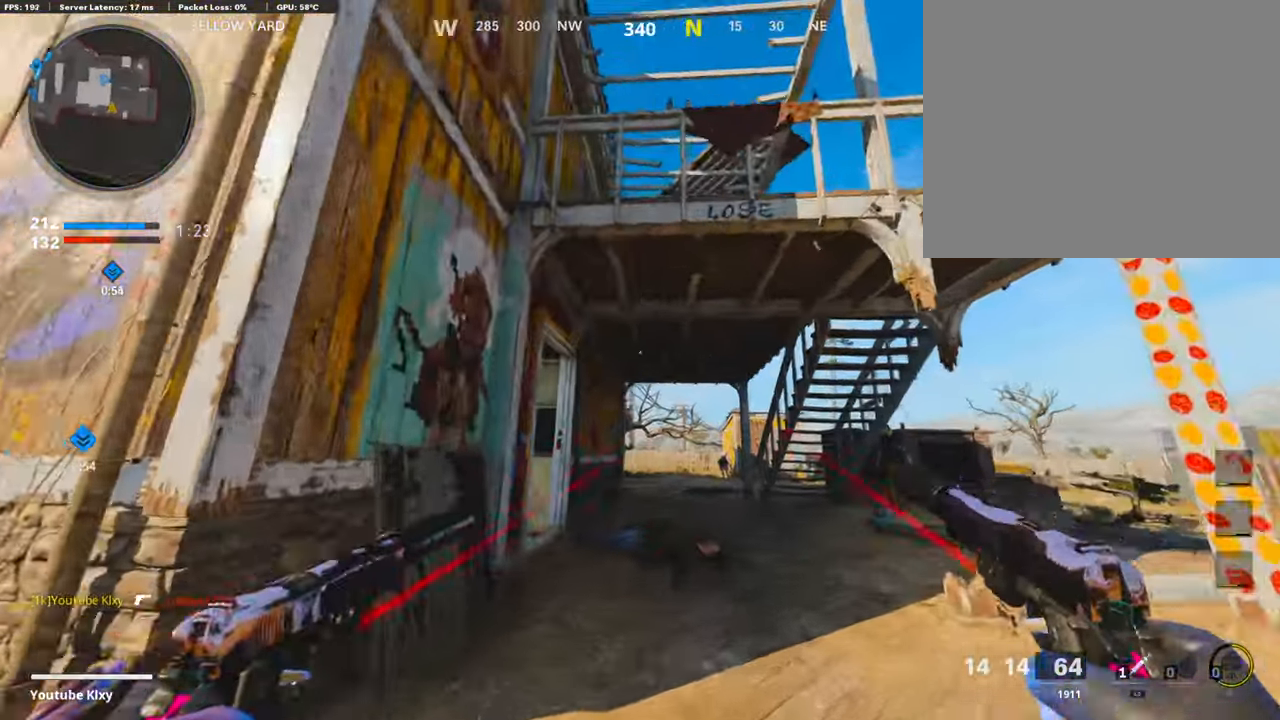
{"buttons": [], "left_stick": "up", "right_stick": "center", "events": [[33, "right_stick", "down"], [353, "right_stick", "down-left"], [471, "right_stick", "center"]]}
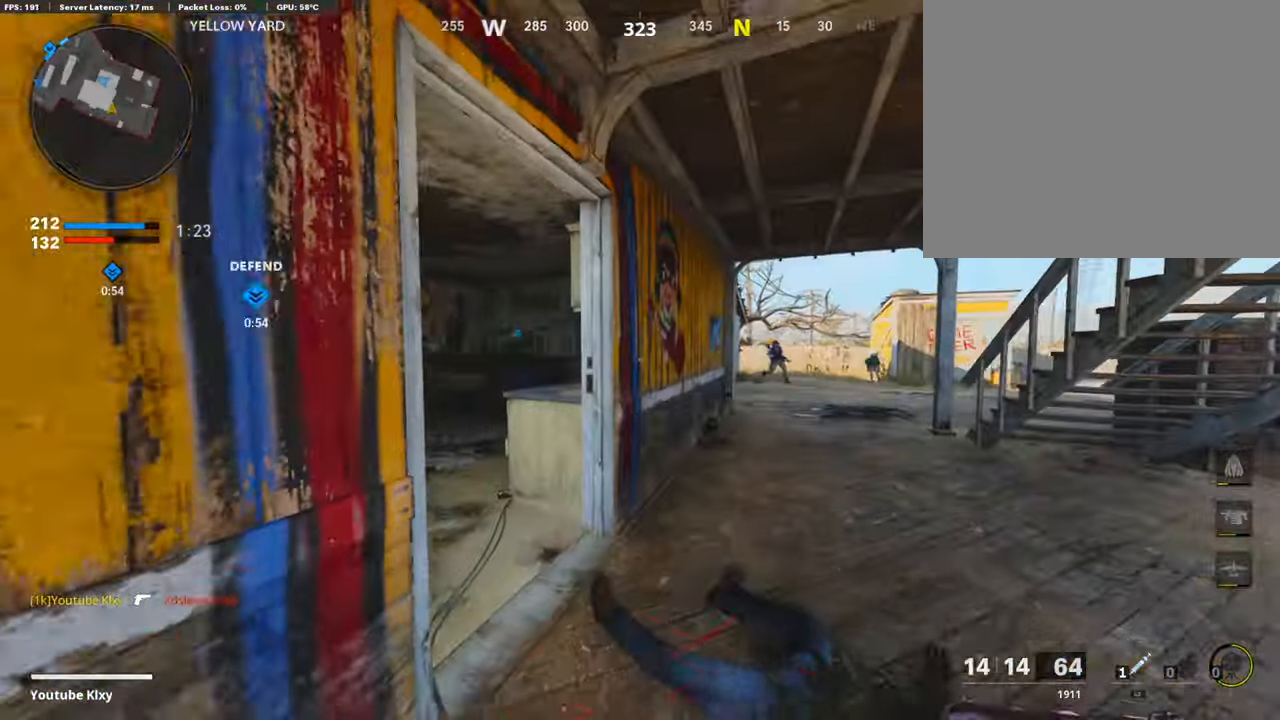
{"buttons": [], "left_stick": "up-left", "right_stick": "center", "events": [[34, "right_stick", "right"], [185, "left_stick", "left"], [269, "right_stick", "center"], [471, "left_stick", "up-left"]]}
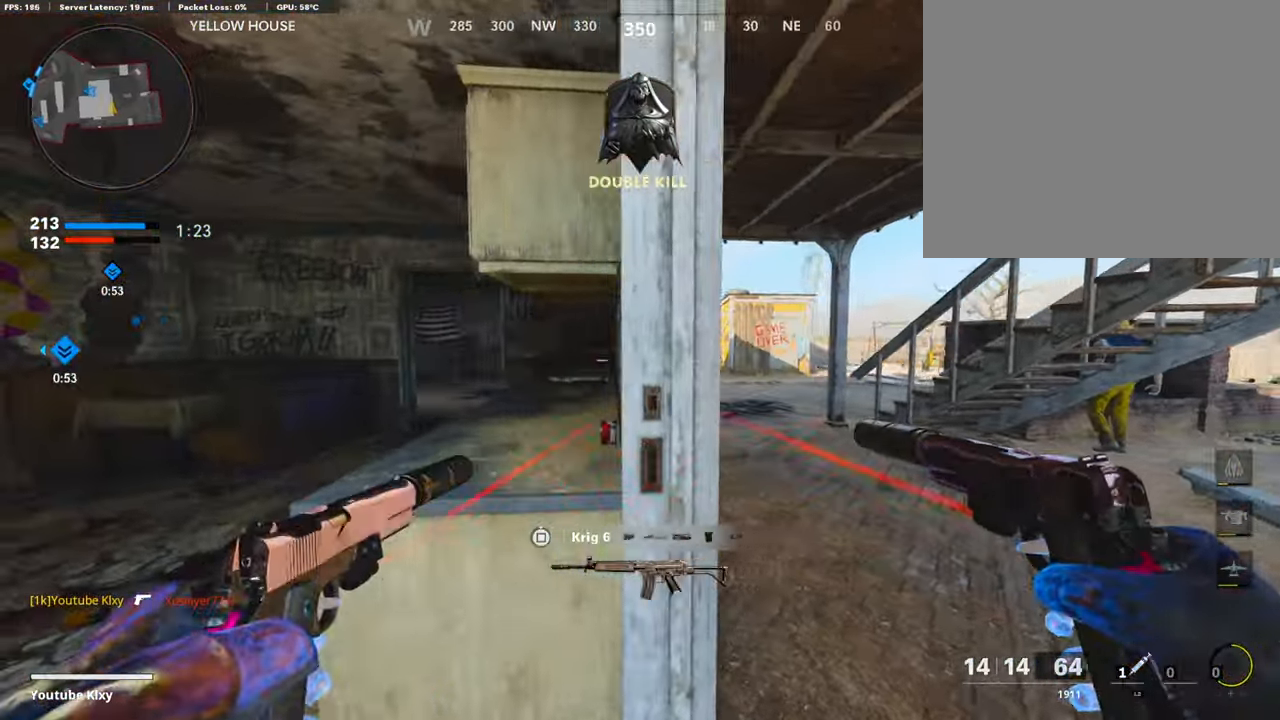
{"buttons": [], "left_stick": "down-left", "right_stick": "center", "events": [[51, "left_stick", "right"], [438, "left_stick", "down-left"]]}
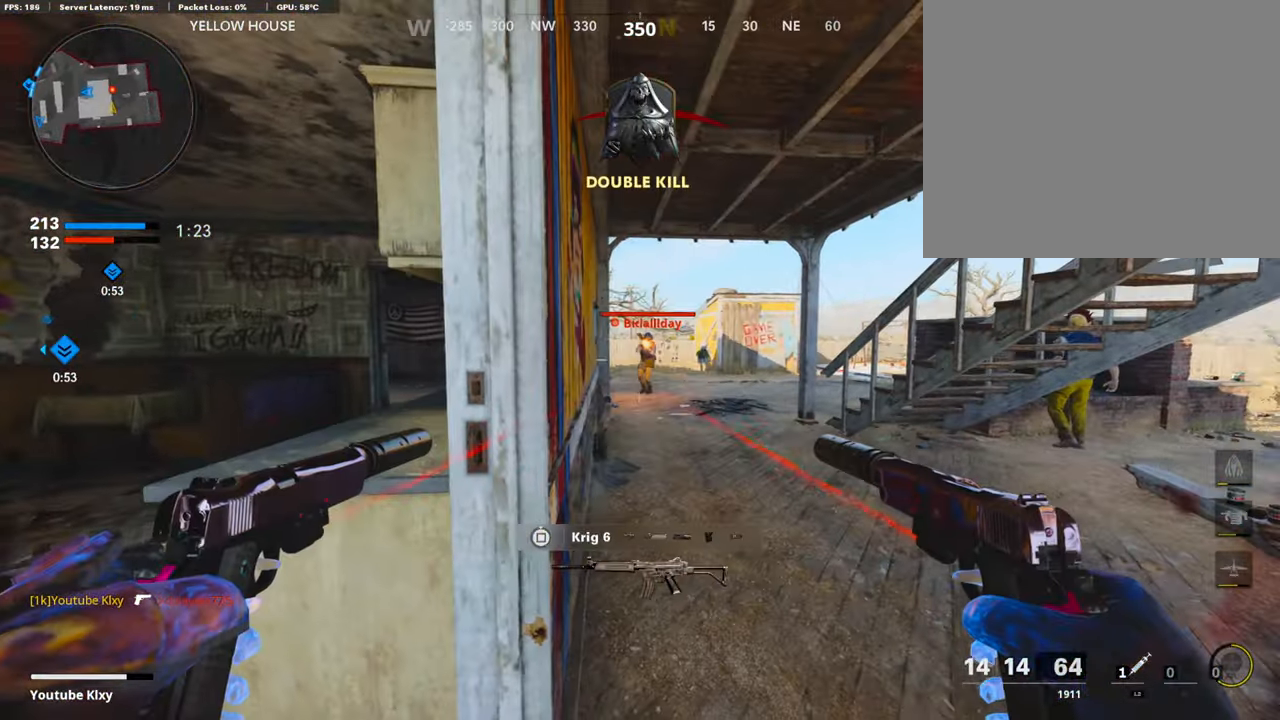
{"buttons": [], "left_stick": "right", "right_stick": "center", "events": [[51, "right_stick", "left"], [101, "left_stick", "up-left"], [152, "L3", "down"], [202, "right_stick", "center"], [286, "right_stick", "right"], [320, "L2", "down"], [337, "L3", "up"], [404, "left_stick", "center"], [471, "L2", "up"], [471, "left_stick", "right"], [471, "right_stick", "center"]]}
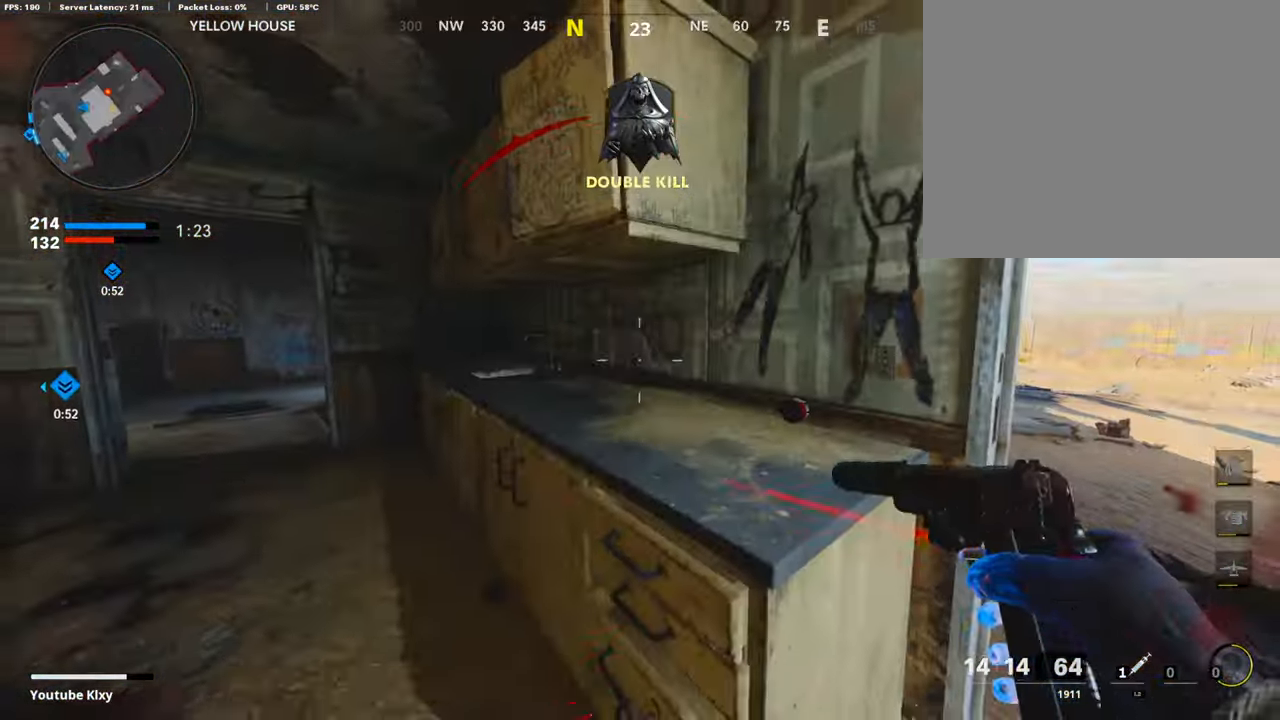
{"buttons": ["L3"], "left_stick": "up-right", "right_stick": "left", "events": [[269, "left_stick", "up-right"], [303, "L3", "down"], [488, "right_stick", "left"]]}
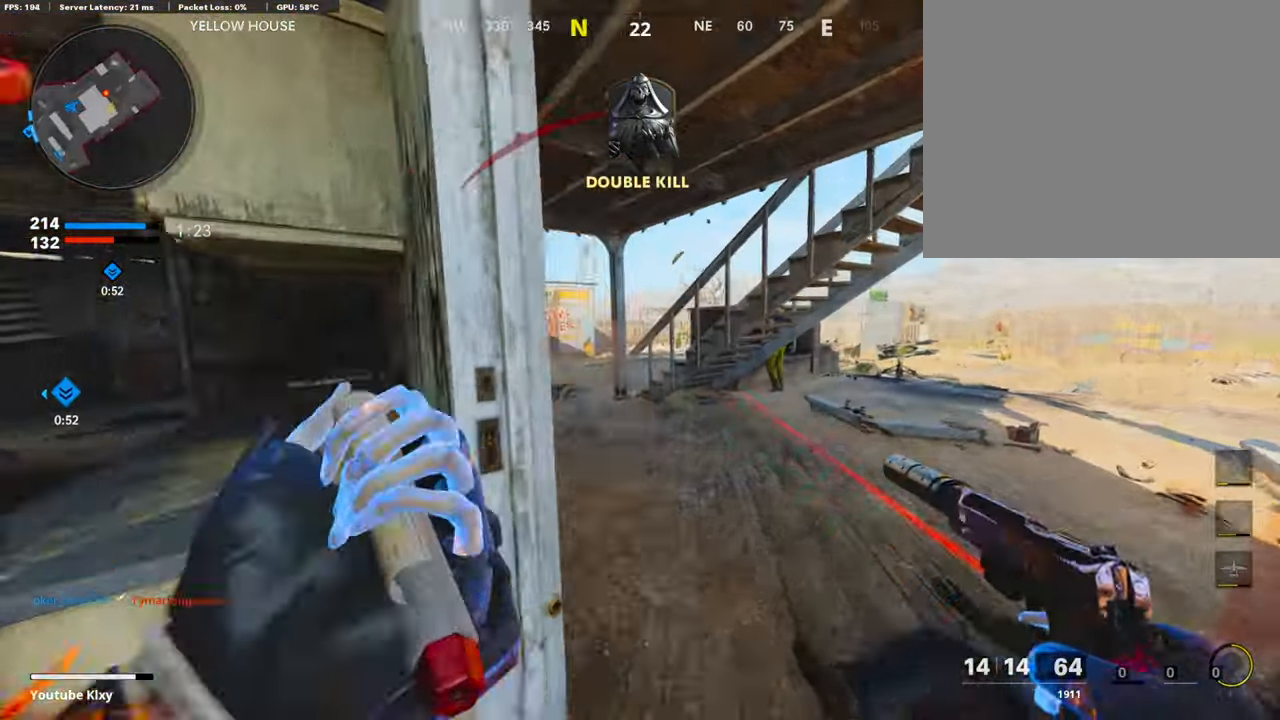
{"buttons": ["L3", "R3"], "left_stick": "up", "right_stick": "center", "events": [[135, "right_stick", "center"], [253, "left_stick", "up"], [270, "right_stick", "left"], [388, "right_stick", "up"], [455, "R3", "down"], [489, "right_stick", "center"]]}
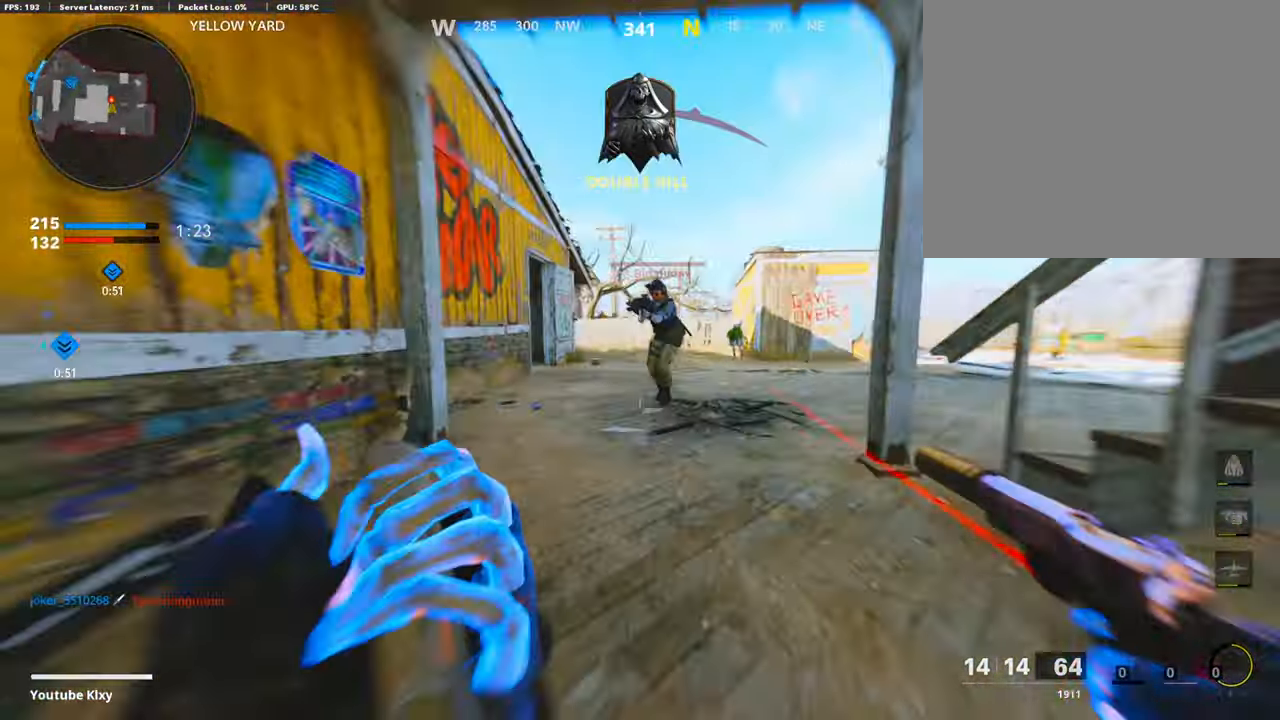
{"buttons": ["R1"], "left_stick": "up", "right_stick": "center", "events": [[34, "L3", "up"], [34, "R3", "up"], [34, "right_stick", "up"], [152, "R1", "down"], [270, "L1", "down"], [270, "R1", "up"], [270, "right_stick", "left"], [337, "right_stick", "center"], [354, "L1", "up"], [354, "R1", "down"], [455, "L1", "down"], [455, "R1", "up"], [489, "R1", "down"], [505, "L1", "up"]]}
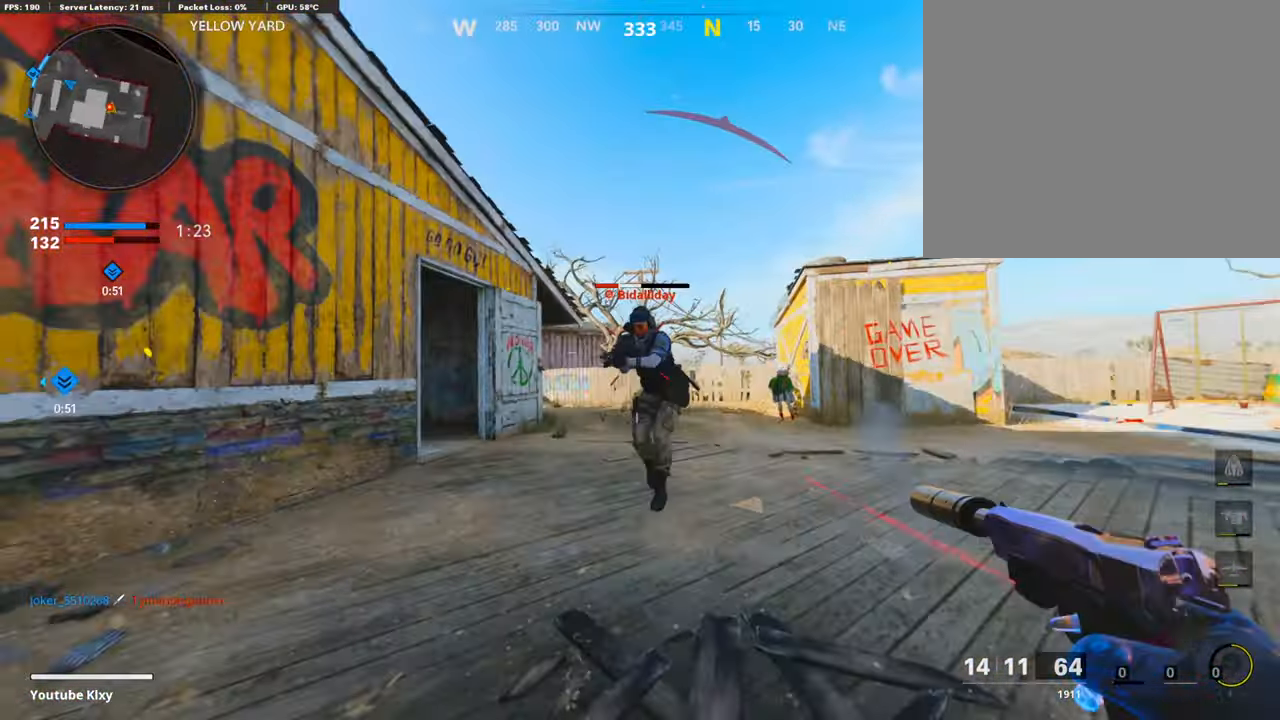
{"buttons": ["L3"], "left_stick": "up-left", "right_stick": "left", "events": [[51, "right_stick", "down-right"], [85, "L1", "down"], [85, "R1", "up"], [152, "L1", "up"], [169, "R1", "down"], [169, "left_stick", "up-left"], [202, "L1", "down"], [236, "right_stick", "down"], [253, "R1", "up"], [303, "L1", "up"], [438, "L3", "down"], [455, "right_stick", "left"]]}
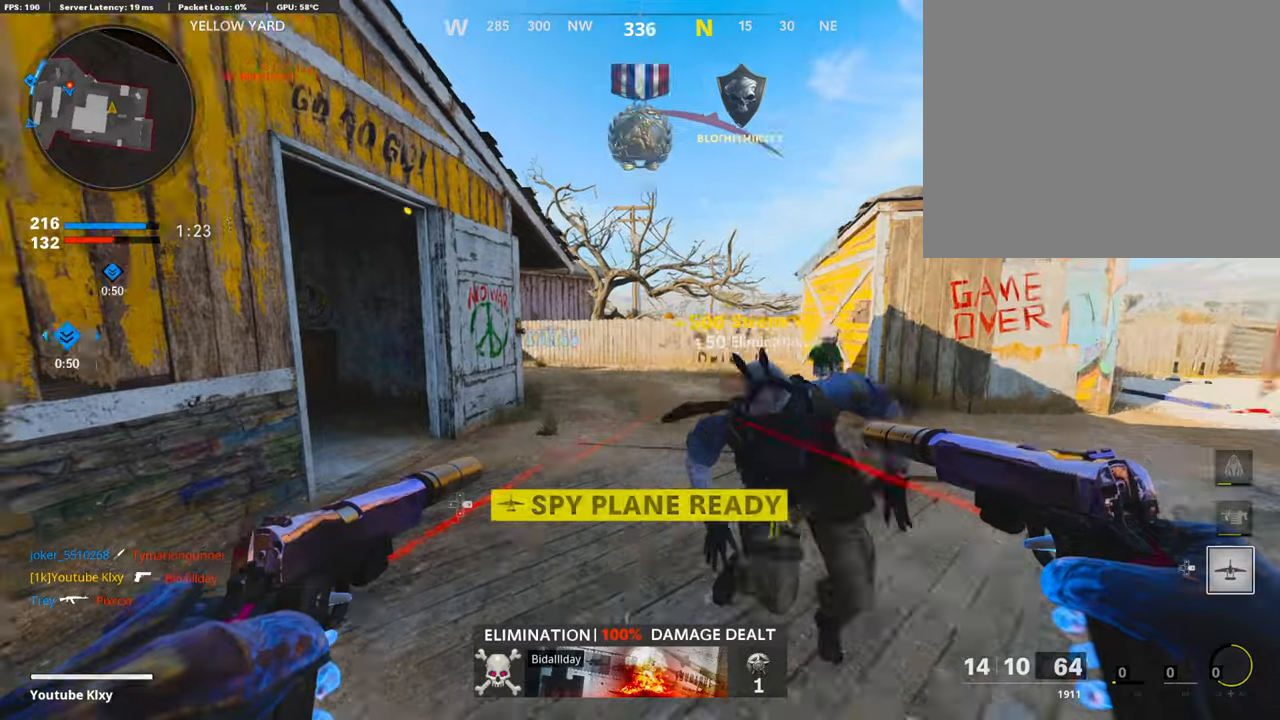
{"buttons": [], "left_stick": "up", "right_stick": "center", "events": [[17, "left_stick", "up"], [50, "right_stick", "center"], [151, "SQUARE", "down"], [219, "L3", "up"], [219, "SQUARE", "up"], [219, "right_stick", "left"], [454, "right_stick", "center"]]}
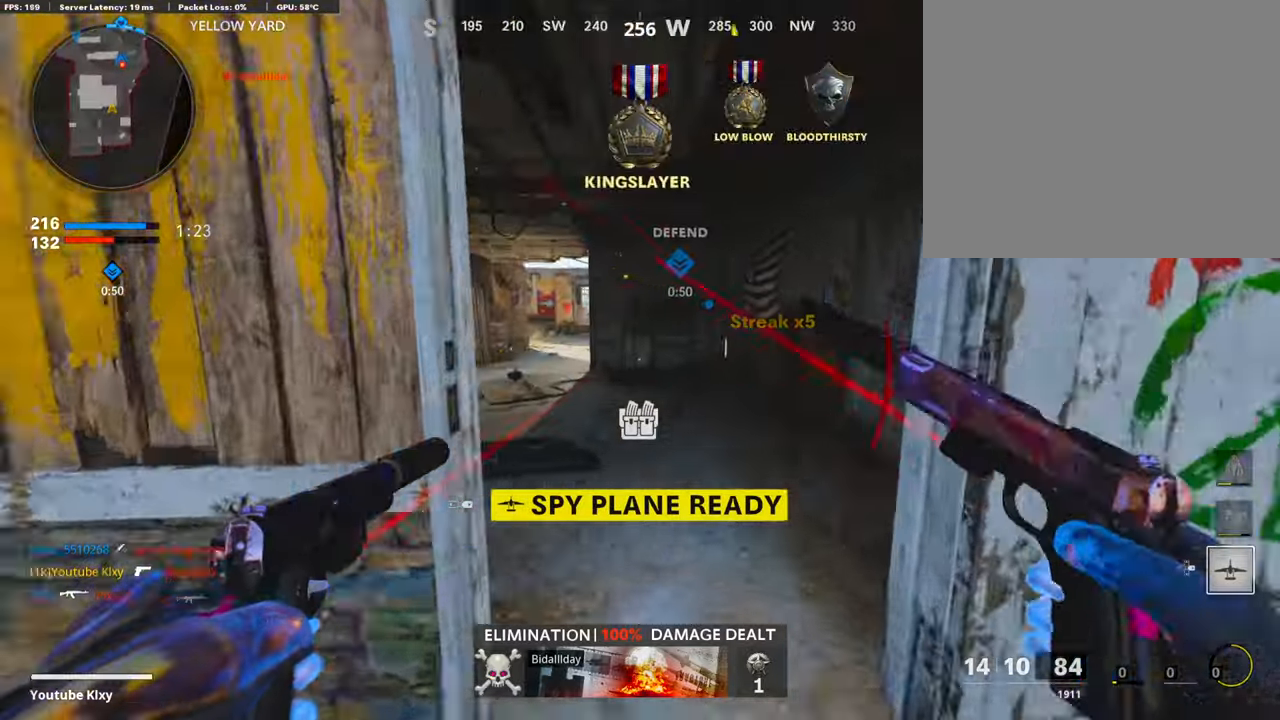
{"buttons": [], "left_stick": "up", "right_stick": "center", "events": []}
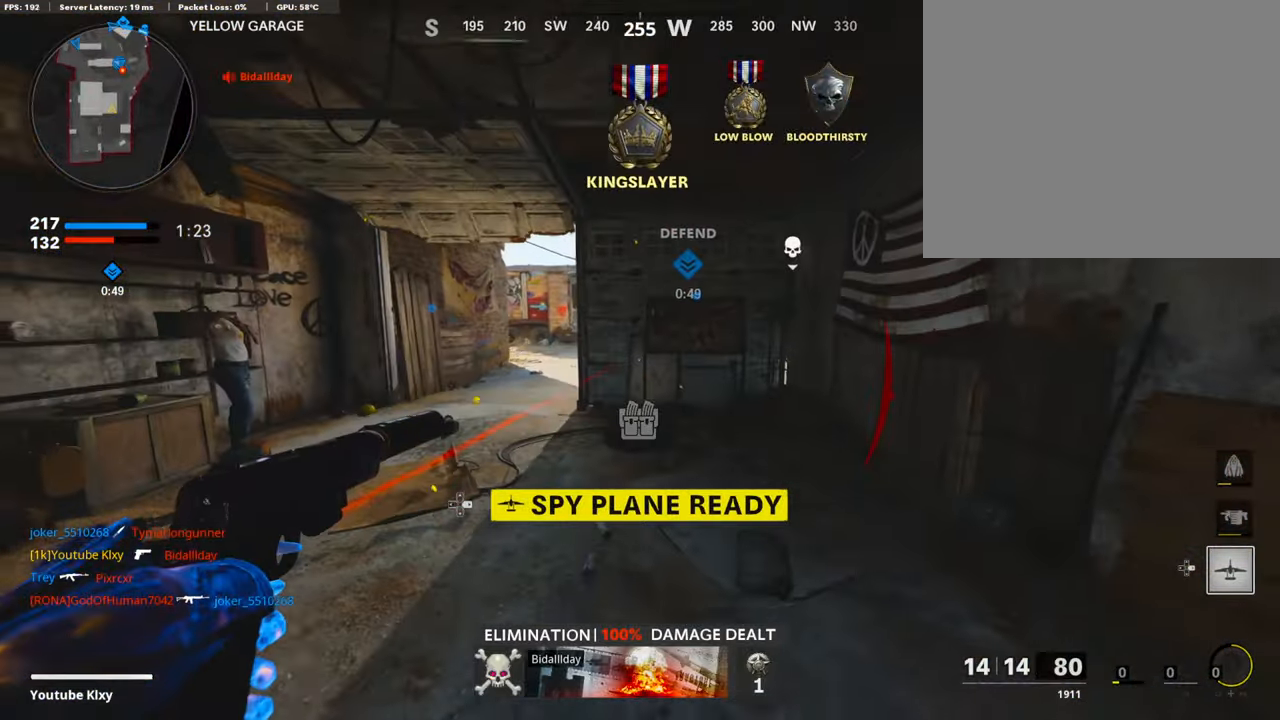
{"buttons": [], "left_stick": "up", "right_stick": "center", "events": [[337, "right_stick", "right"], [438, "right_stick", "center"]]}
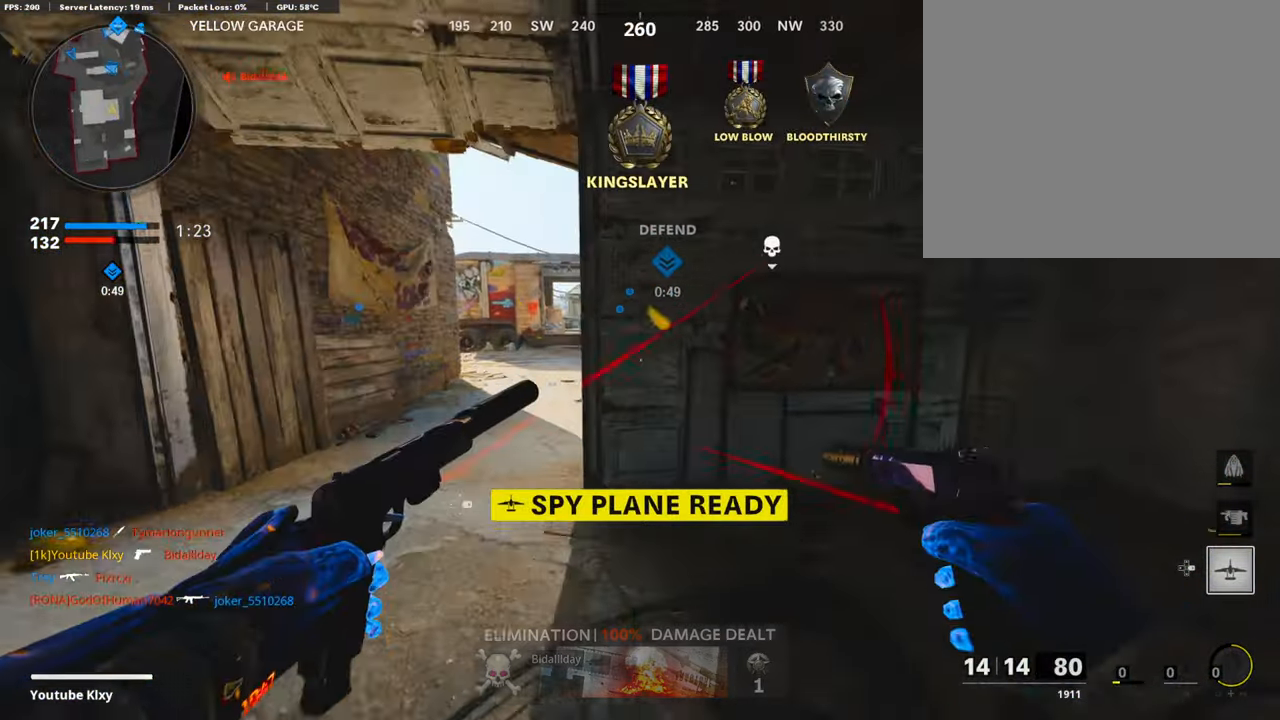
{"buttons": [], "left_stick": "up", "right_stick": "center", "events": []}
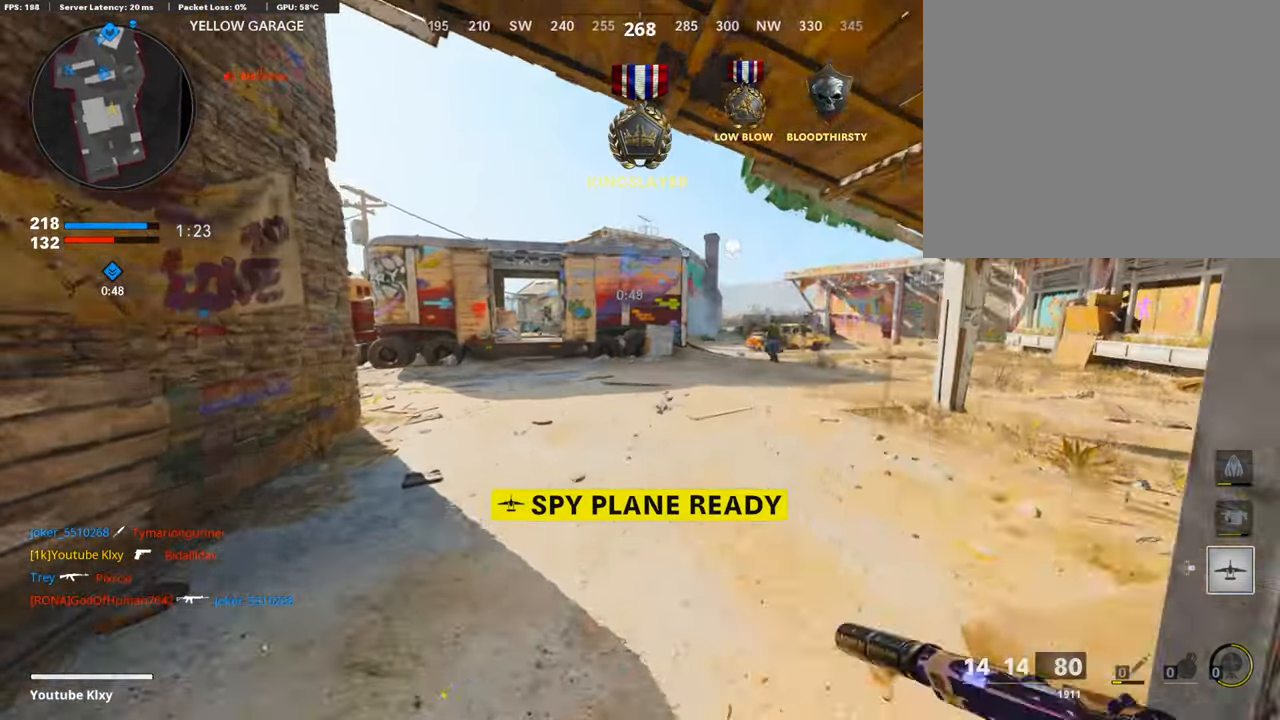
{"buttons": [], "left_stick": "up", "right_stick": "left", "events": [[51, "right_stick", "right"], [387, "right_stick", "center"], [488, "right_stick", "left"]]}
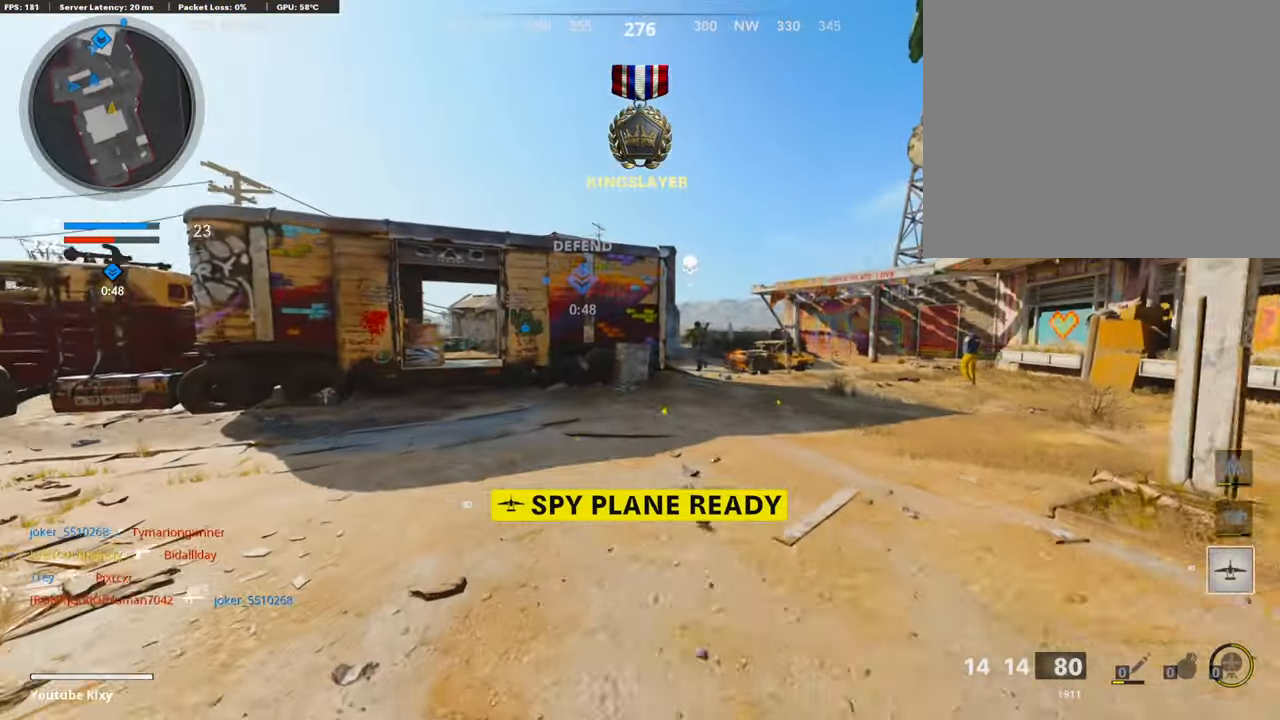
{"buttons": [], "left_stick": "up", "right_stick": "center", "events": [[84, "right_stick", "center"], [152, "right_stick", "right"], [253, "right_stick", "center"]]}
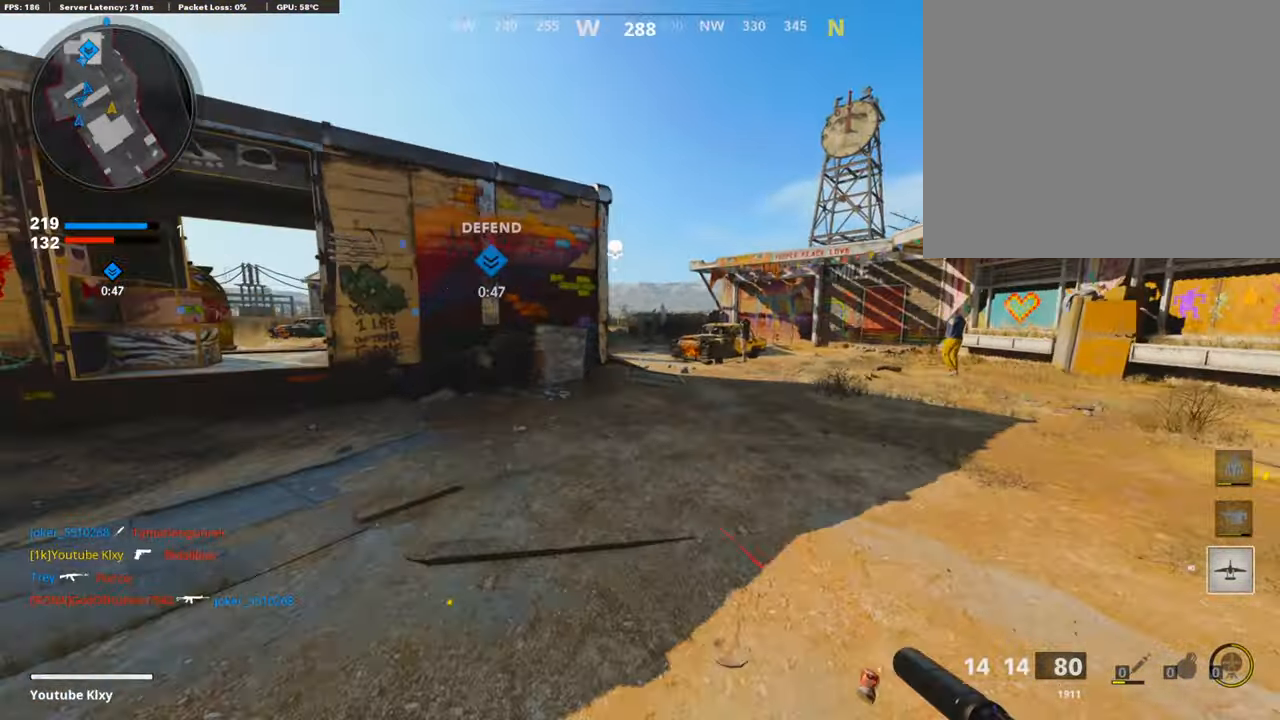
{"buttons": [], "left_stick": "up", "right_stick": "center", "events": [[68, "right_stick", "left"], [387, "right_stick", "center"]]}
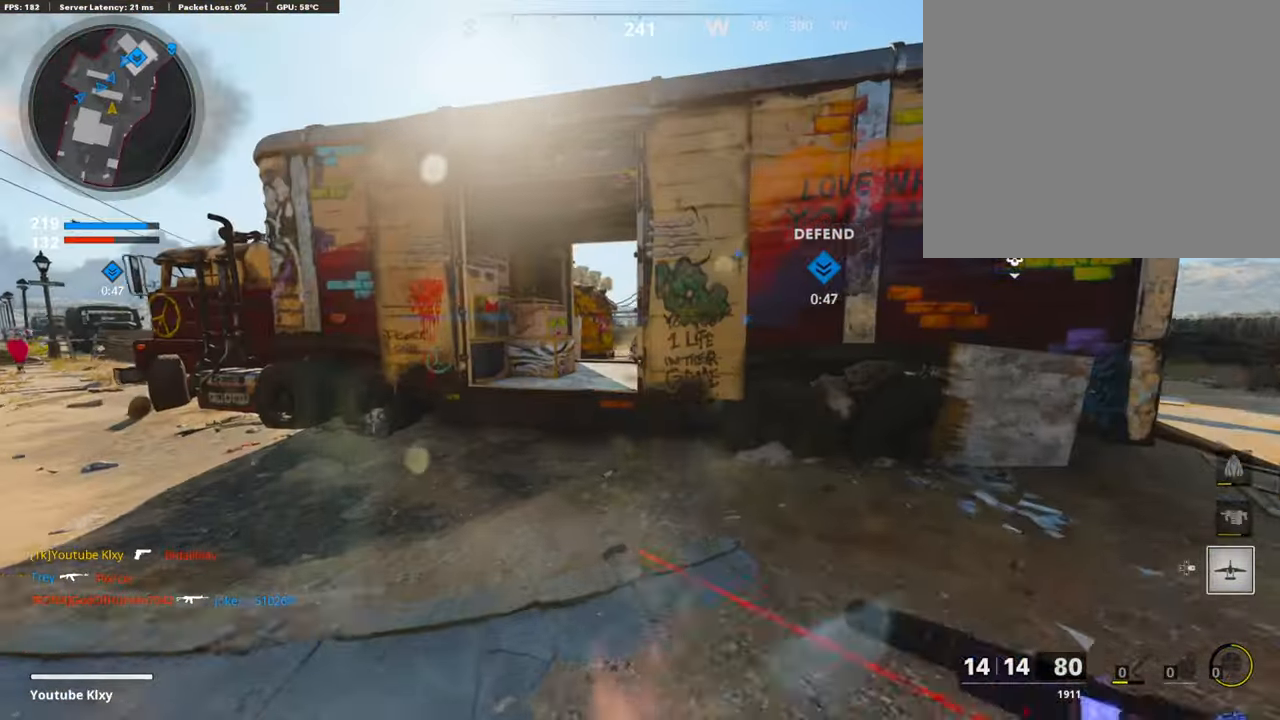
{"buttons": [], "left_stick": "up", "right_stick": "right", "events": [[152, "right_stick", "down-right"], [253, "right_stick", "center"], [320, "CROSS", "down"], [404, "CROSS", "up"], [489, "right_stick", "right"]]}
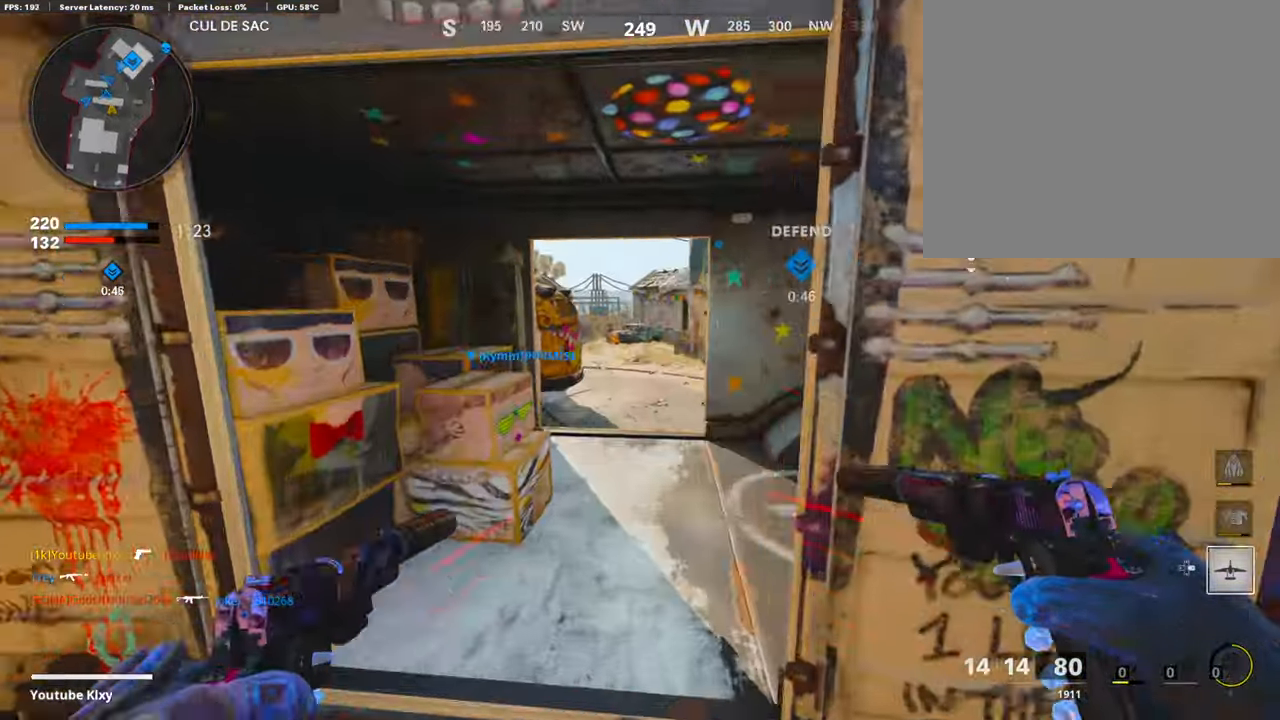
{"buttons": [], "left_stick": "right", "right_stick": "center", "events": [[218, "right_stick", "center"], [353, "right_stick", "right"], [404, "left_stick", "right"], [505, "right_stick", "center"]]}
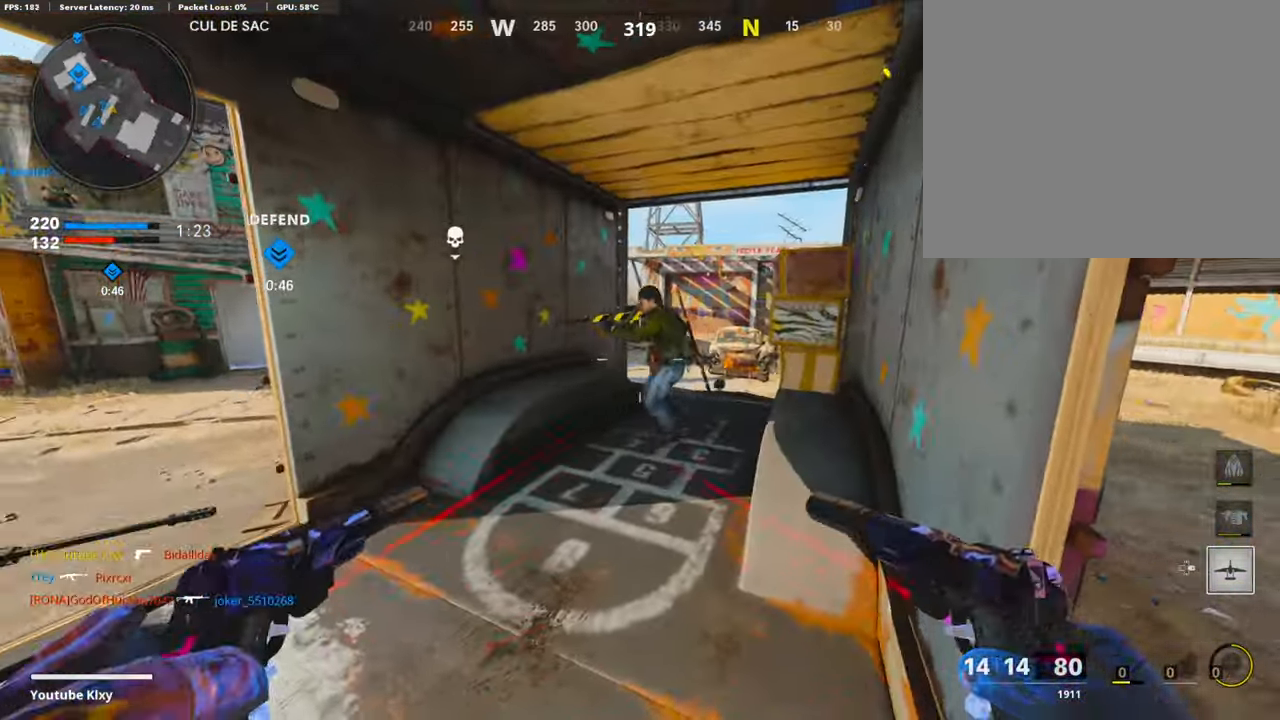
{"buttons": ["L1", "R1"], "left_stick": "center", "right_stick": "center", "events": [[50, "L1", "down"], [50, "R1", "down"], [67, "left_stick", "up"], [151, "left_stick", "left"], [168, "L1", "up"], [168, "R1", "up"], [235, "left_stick", "up-left"], [252, "L1", "down"], [252, "R1", "down"], [353, "L1", "up"], [353, "R1", "up"], [387, "left_stick", "center"], [420, "L1", "down"], [420, "R1", "down"]]}
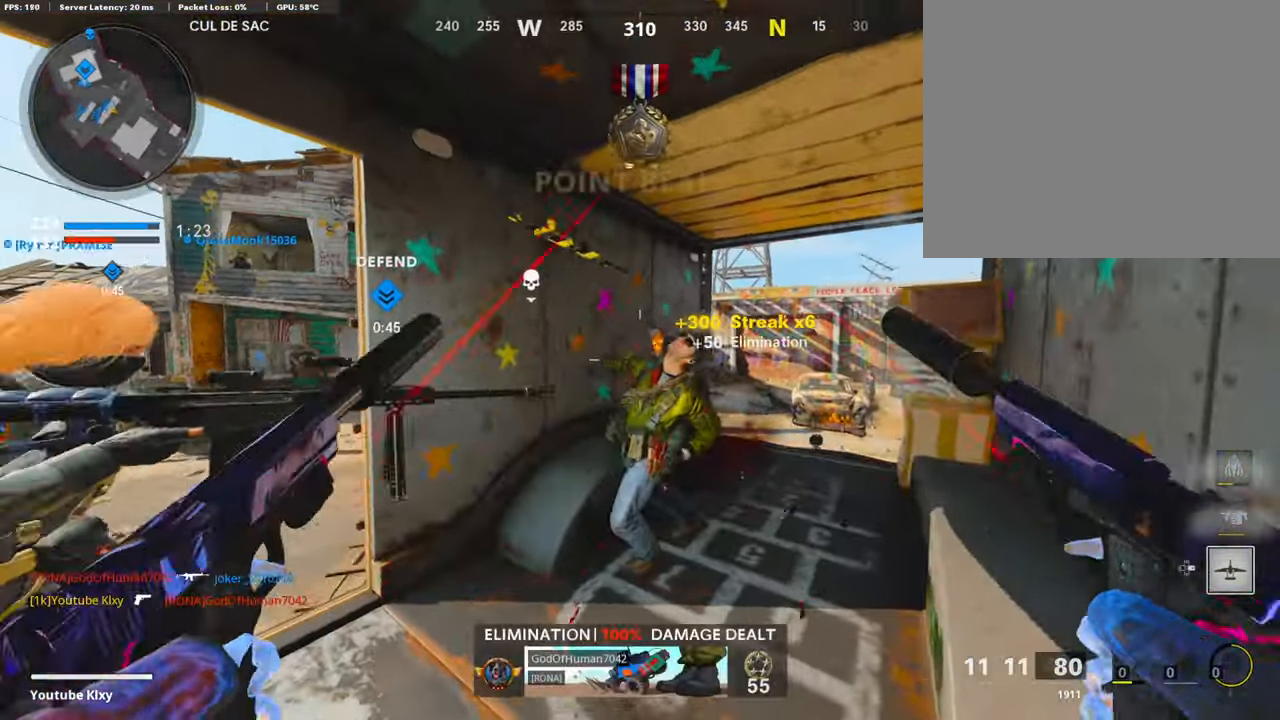
{"buttons": ["L3"], "left_stick": "up-left", "right_stick": "center", "events": [[17, "R1", "up"], [50, "L1", "up"], [67, "left_stick", "up-left"], [118, "SQUARE", "down"], [168, "SQUARE", "up"], [185, "right_stick", "left"], [236, "L3", "down"], [320, "right_stick", "center"]]}
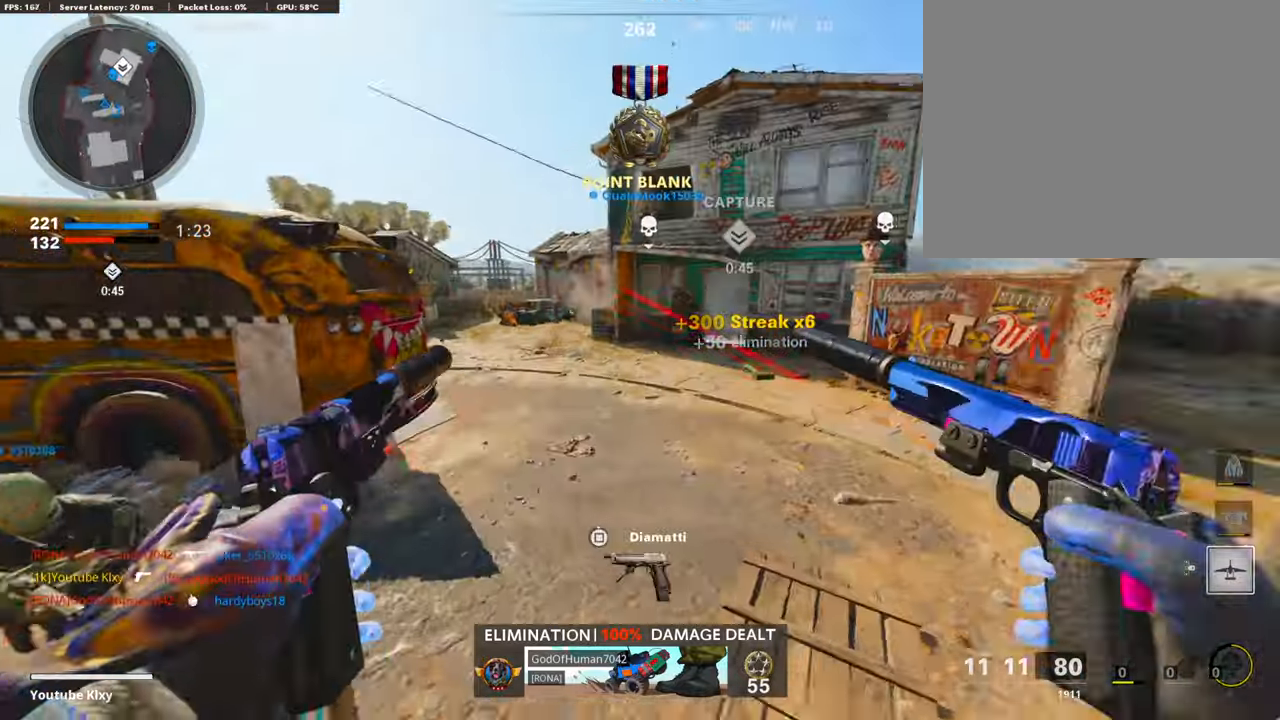
{"buttons": [], "left_stick": "up", "right_stick": "right", "events": [[51, "R3", "down"], [51, "left_stick", "up"], [185, "L3", "up"], [202, "R3", "up"], [202, "right_stick", "up-right"], [253, "right_stick", "center"], [354, "L3", "down"], [471, "L3", "up"], [471, "right_stick", "right"]]}
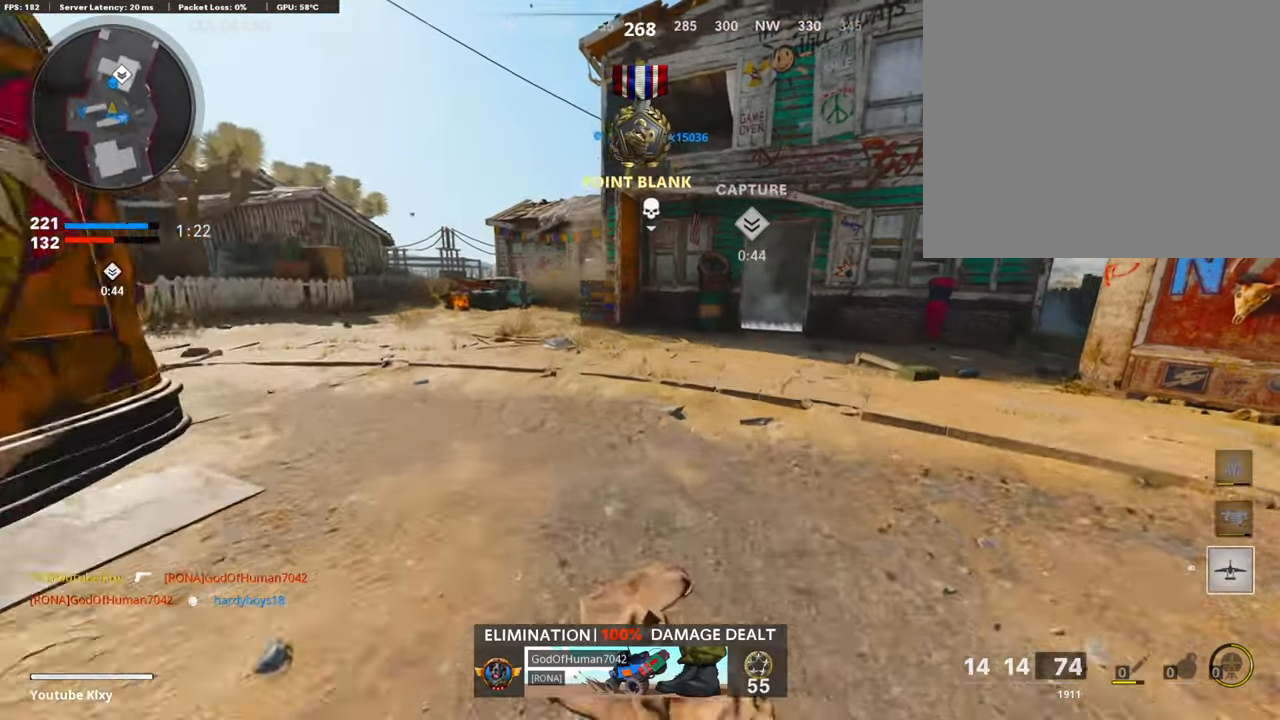
{"buttons": [], "left_stick": "center", "right_stick": "center", "events": [[152, "right_stick", "center"], [202, "CROSS", "down"], [337, "CROSS", "up"], [354, "DPAD_RIGHT", "down"], [404, "left_stick", "center"], [455, "DPAD_RIGHT", "up"]]}
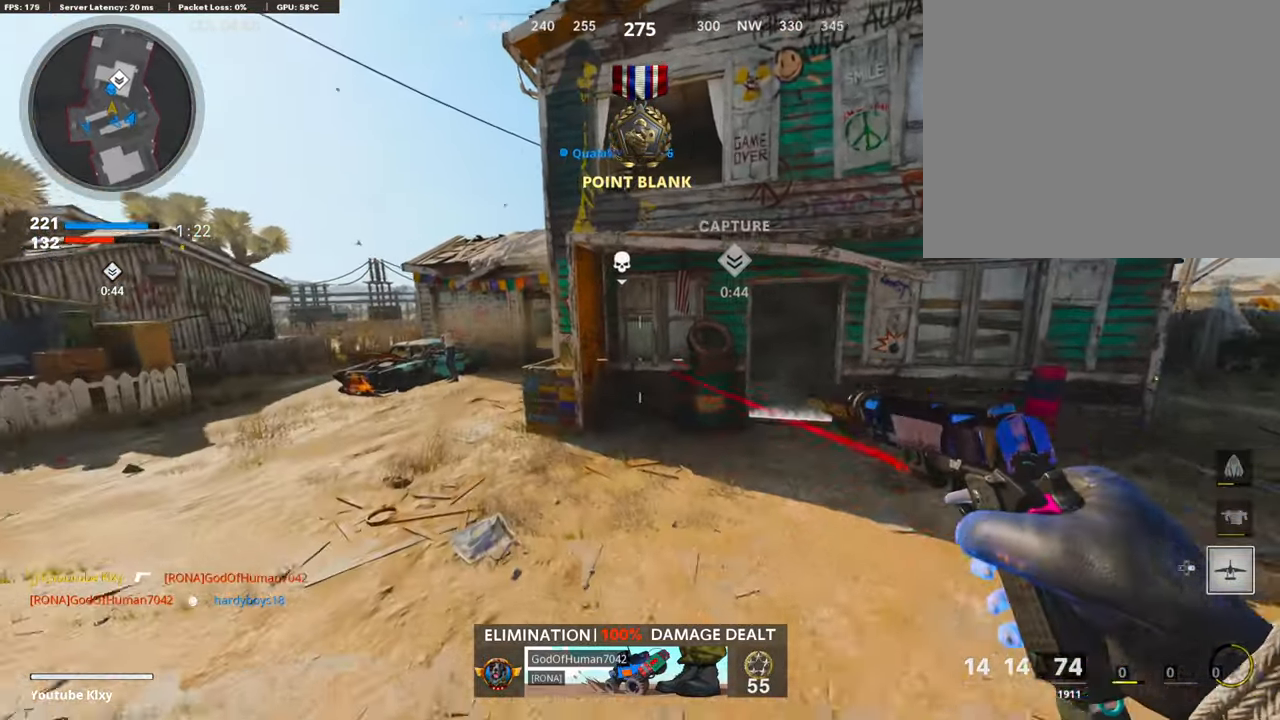
{"buttons": [], "left_stick": "up-left", "right_stick": "left", "events": [[67, "R3", "down"], [185, "left_stick", "up-left"], [337, "R3", "up"], [455, "right_stick", "left"]]}
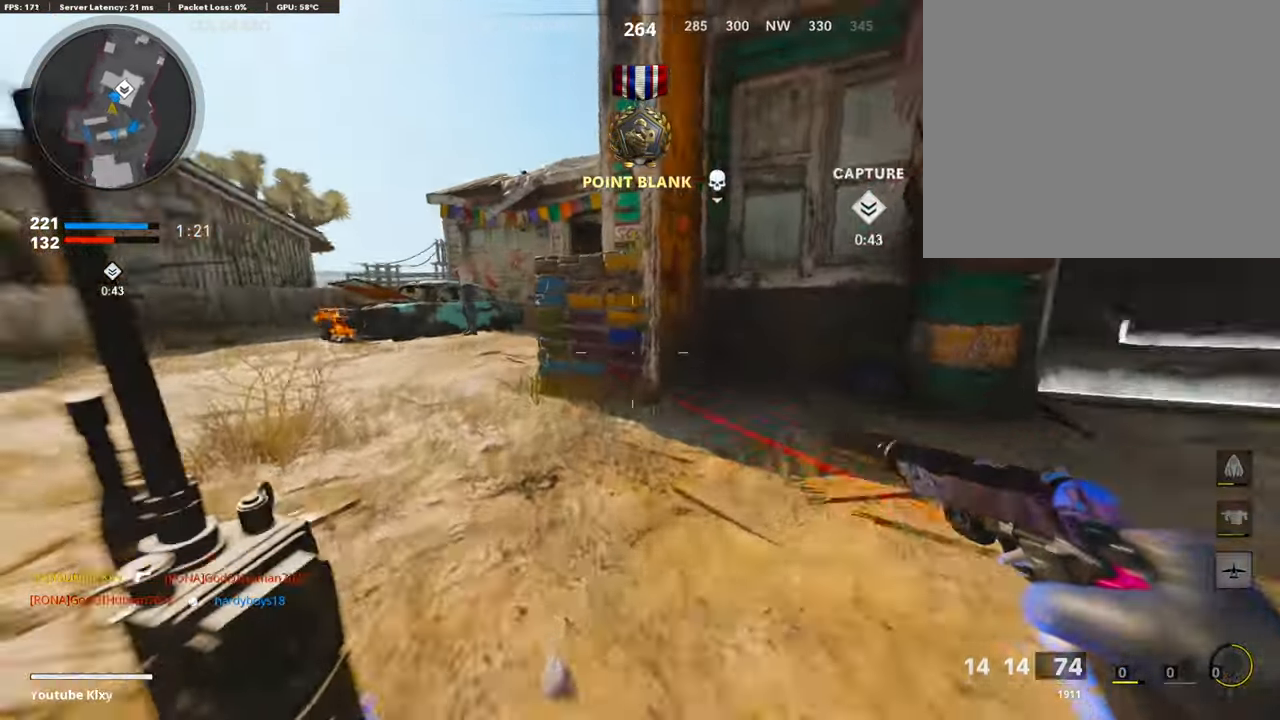
{"buttons": [], "left_stick": "up-left", "right_stick": "right", "events": [[34, "L3", "down"], [51, "R3", "down"], [84, "right_stick", "center"], [152, "L3", "up"], [152, "R3", "up"], [236, "L3", "down"], [438, "right_stick", "right"], [505, "L3", "up"]]}
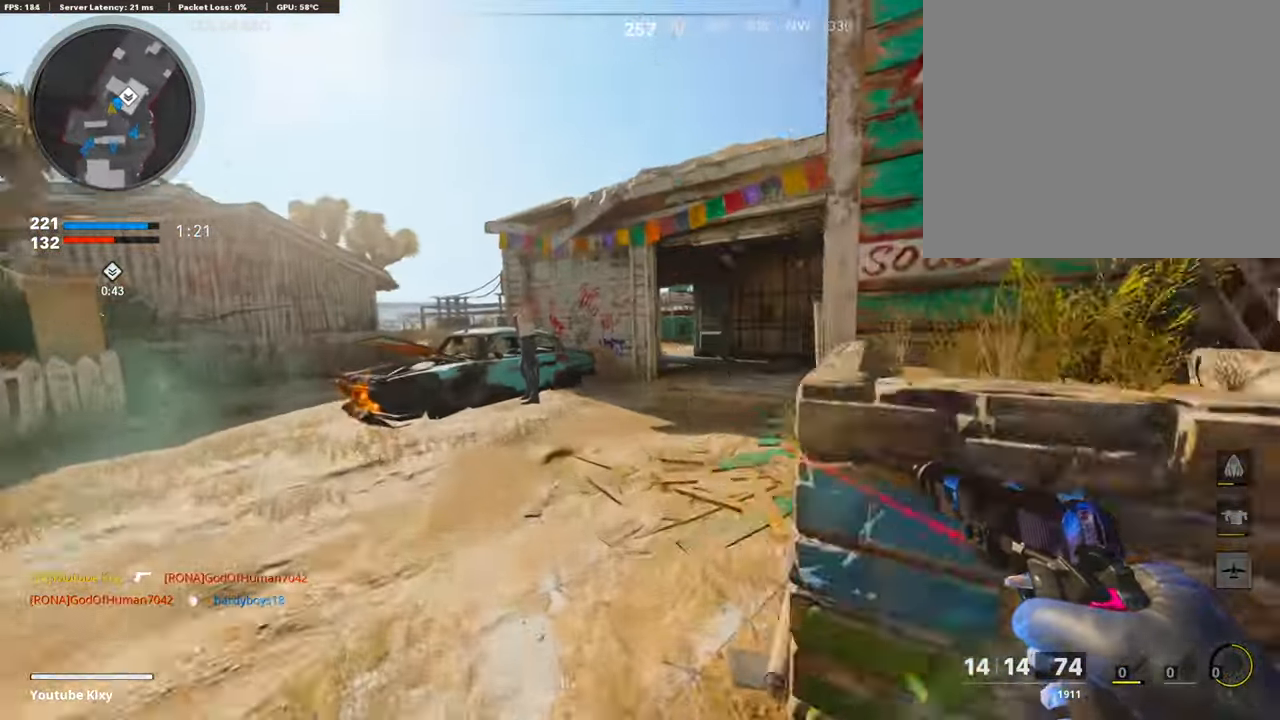
{"buttons": [], "left_stick": "up", "right_stick": "center", "events": [[68, "left_stick", "up"], [202, "right_stick", "center"]]}
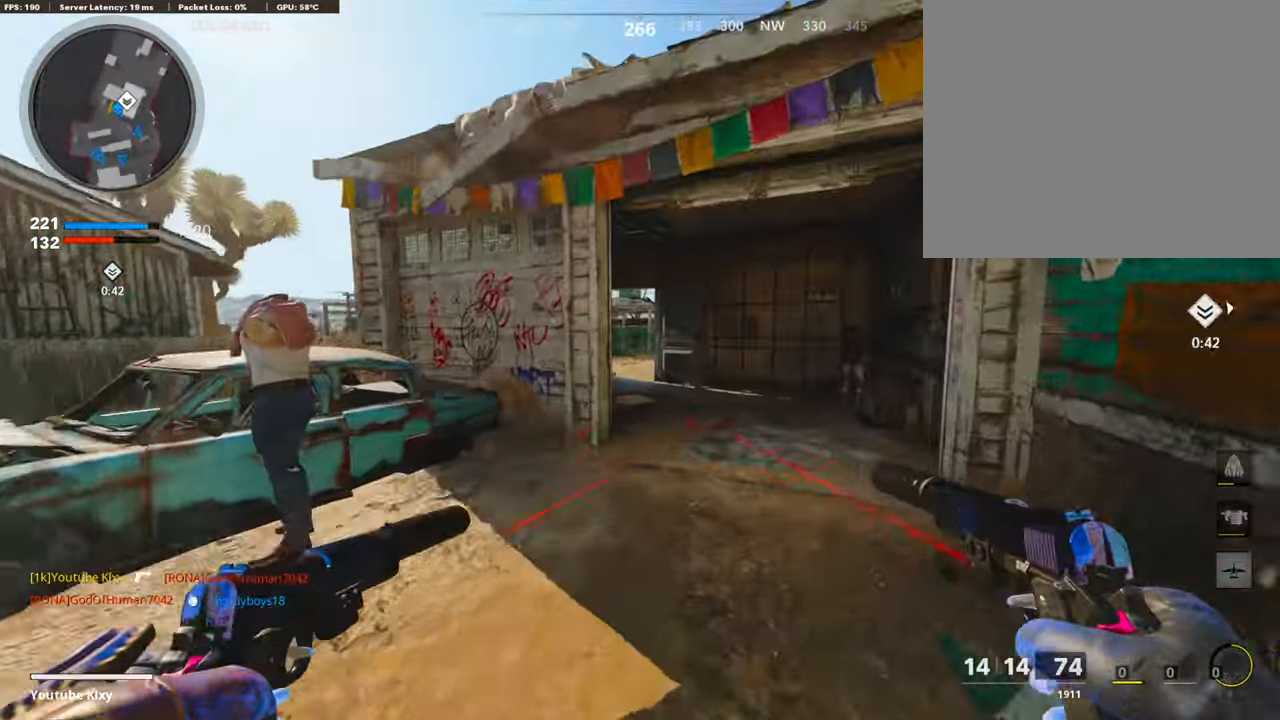
{"buttons": [], "left_stick": "up", "right_stick": "center", "events": []}
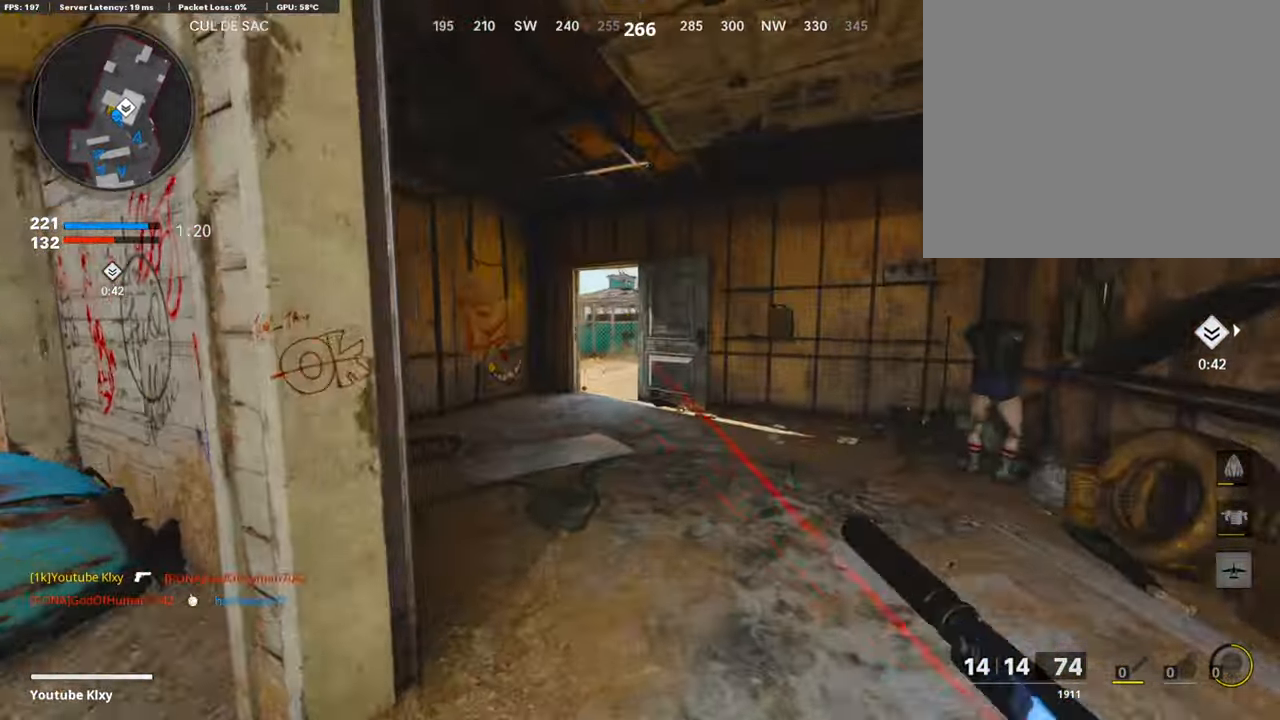
{"buttons": [], "left_stick": "up", "right_stick": "center", "events": []}
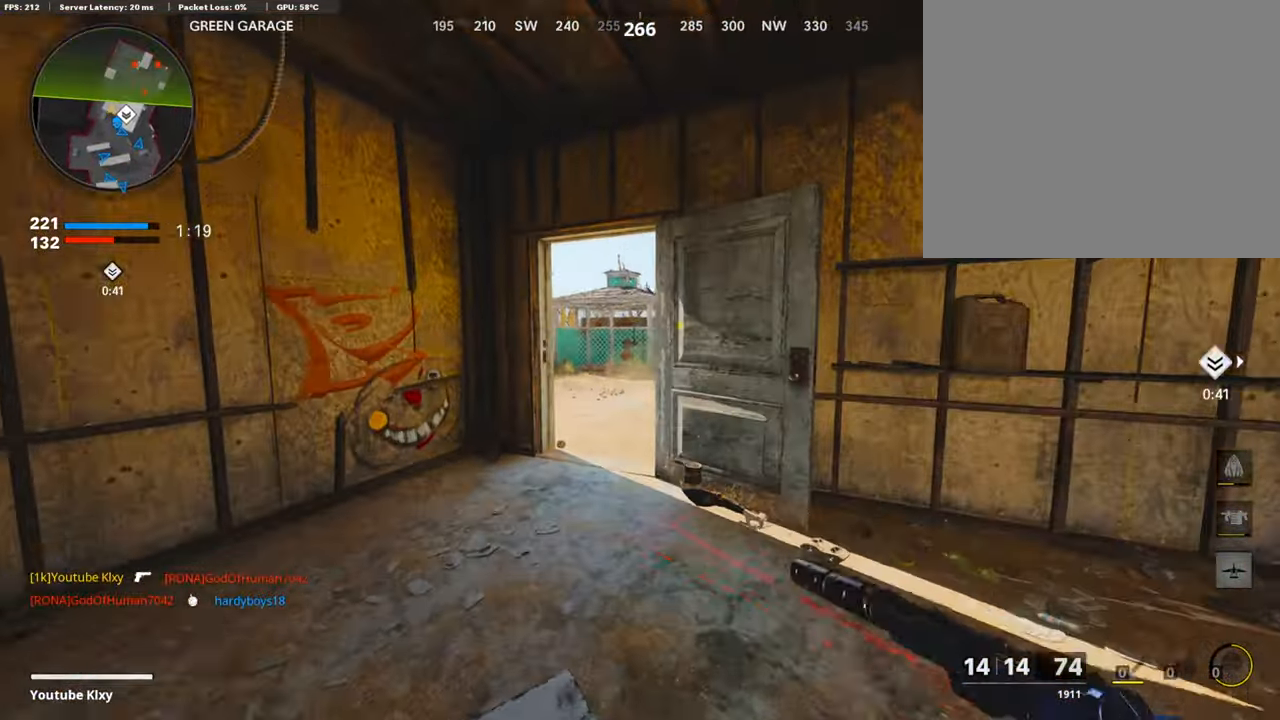
{"buttons": [], "left_stick": "up", "right_stick": "right", "events": [[202, "right_stick", "right"], [387, "right_stick", "center"], [471, "right_stick", "right"]]}
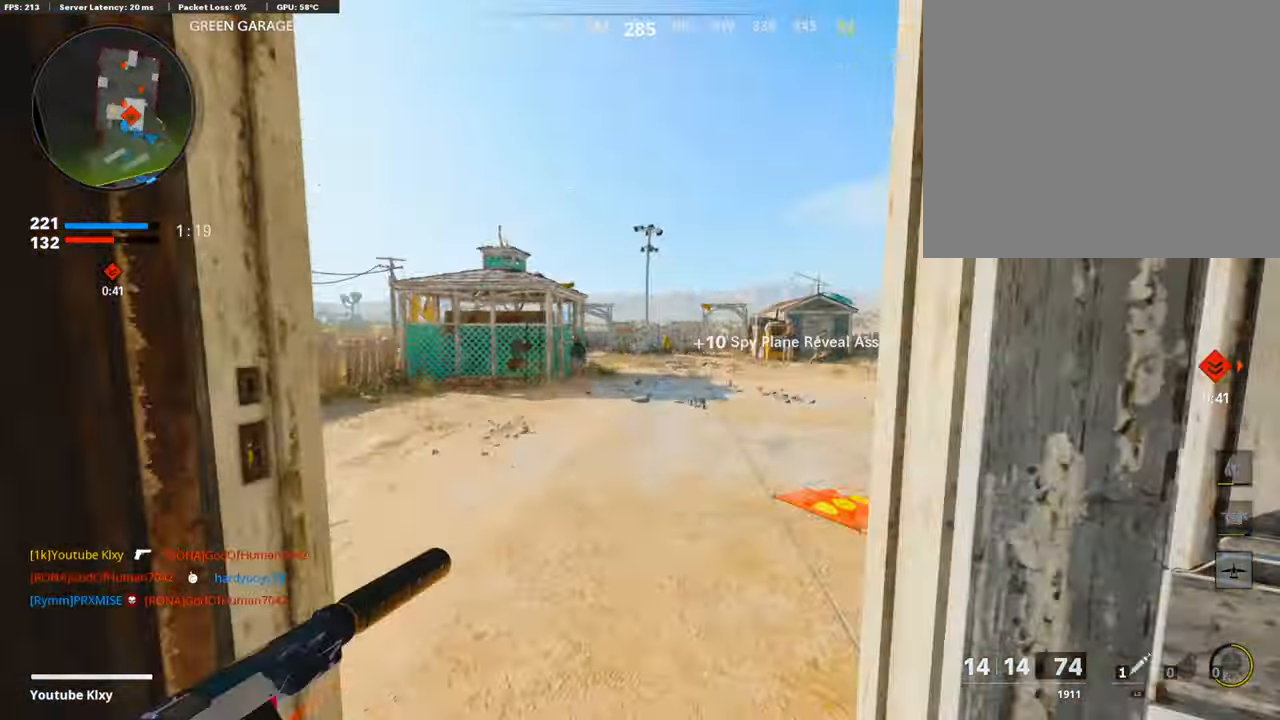
{"buttons": ["R3"], "left_stick": "up", "right_stick": "center", "events": [[219, "right_stick", "center"], [421, "R3", "down"]]}